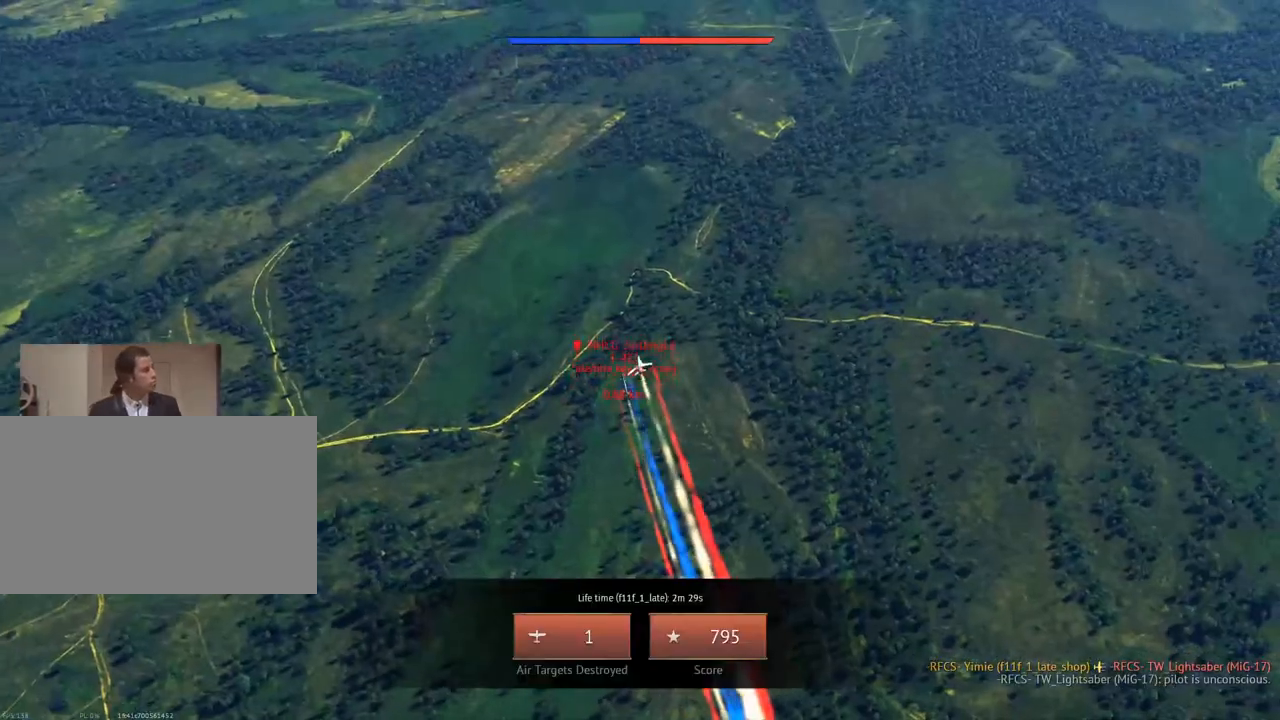
Gameplay with keyboard and mouse; each line is a JSON object with the keys and mouse buttons held at the frame after it. "events" lists presses ("down") and releases ("up") of "1", "2", "3", "4", "5", "a", "alt", "c", "caps_lock", "ctrl", "d", "e", "f", "g", "q", "r", "s", "shift", "space", "t", "tab", "v", "w", "x", "z", "mouse_left", "mouse_wheel" and "mouse_right" between this image and that frame as [ms after this image, input, new state], when the widget could be followed in between. "mouse_left", "mouse_wheel", "mouse_right" = the "left", "wheel", "right" buttons of the "mouse" list. No other keys are recorded. "wheel" means that the mouse wheel is clicked or scrolled. "mouse_move" is the direction in which the mouse moves at that frame (one of eight, or "still"), when it could be read.
{"keys": [], "mouse": [], "mouse_move": "still", "events": [[150, "z", "up"], [234, "z", "down"], [334, "z", "up"]]}
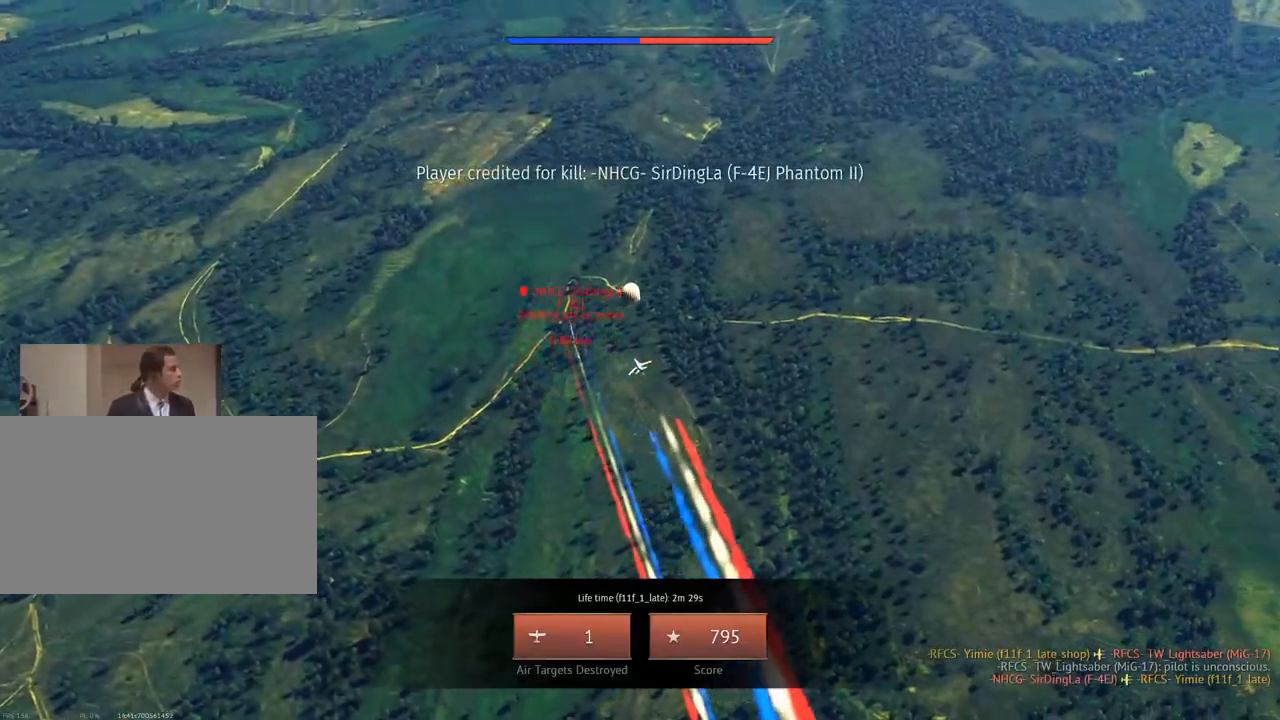
{"keys": [], "mouse": [], "mouse_move": "still", "events": []}
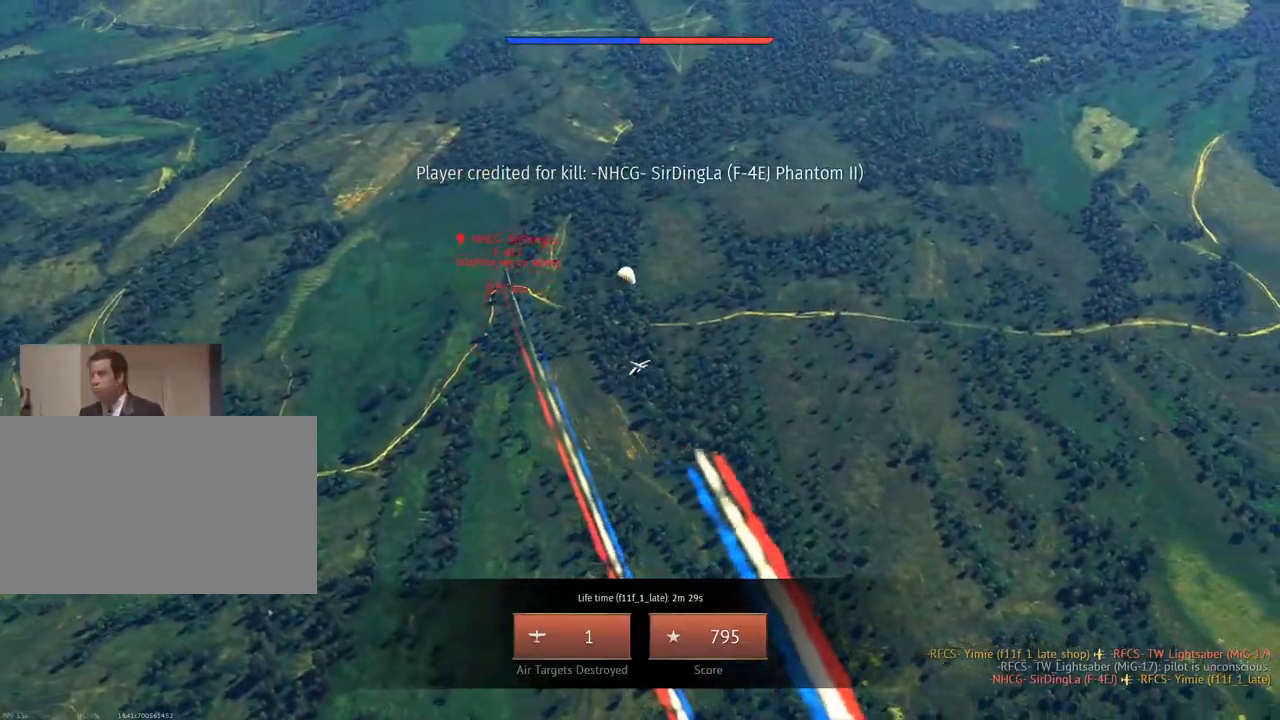
{"keys": [], "mouse": [], "mouse_move": "still", "events": []}
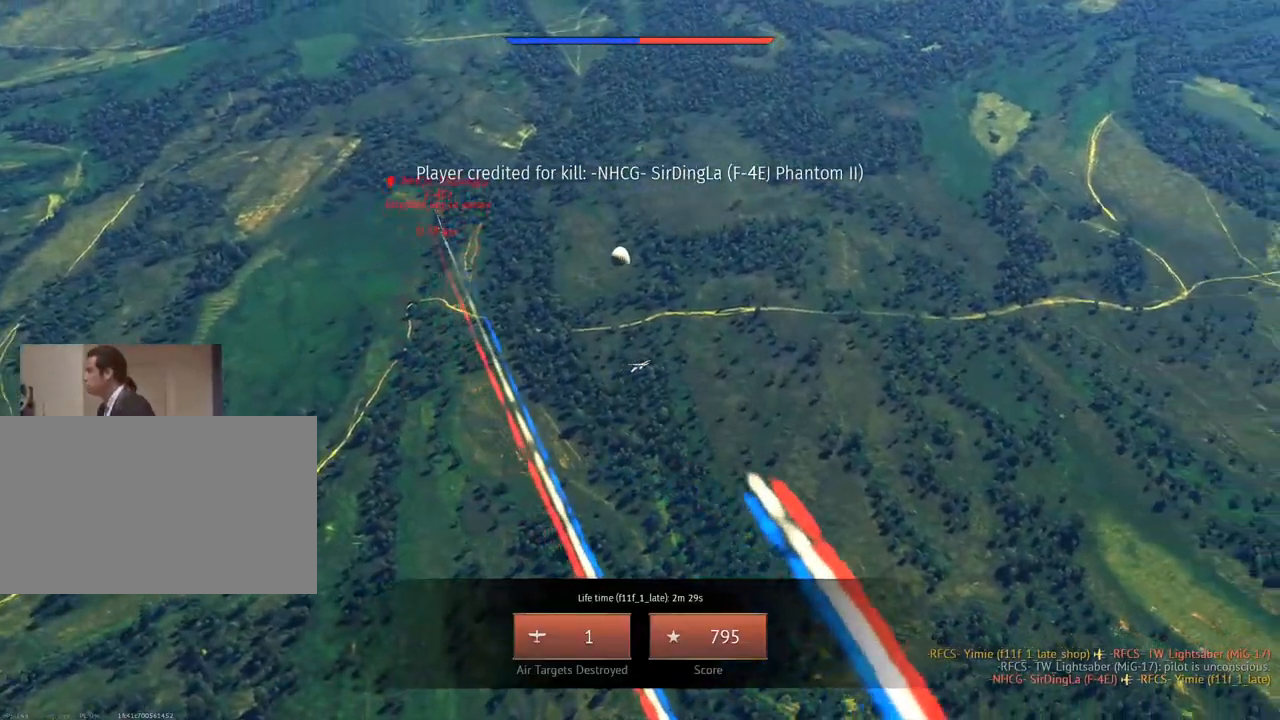
{"keys": [], "mouse": [], "mouse_move": "still", "events": []}
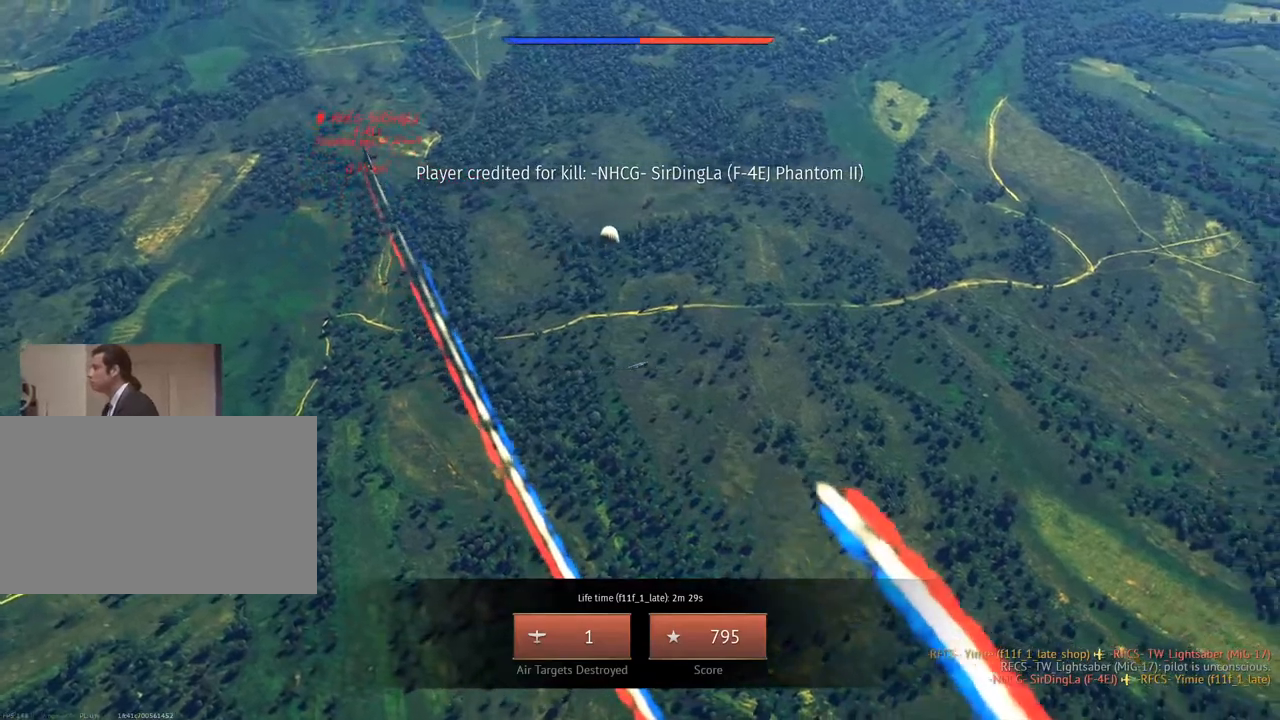
{"keys": [], "mouse": [], "mouse_move": "still", "events": []}
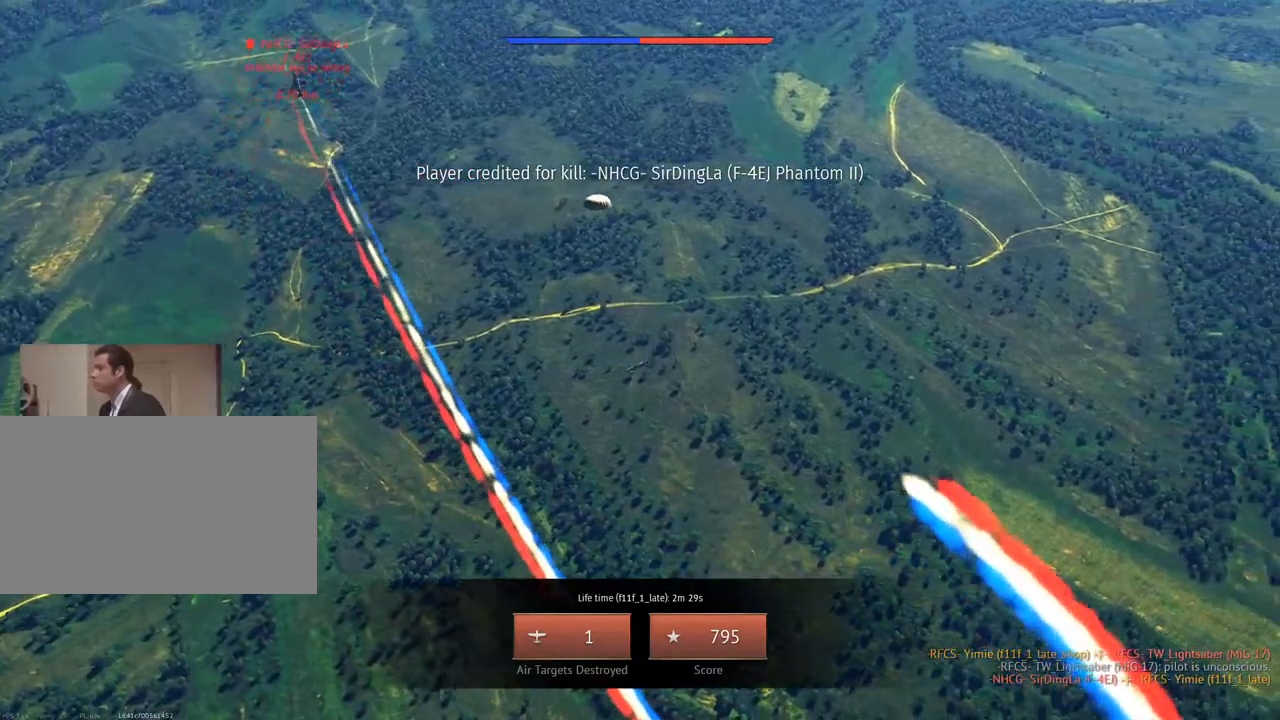
{"keys": [], "mouse": [], "mouse_move": "still", "events": [[33, "alt", "down"], [133, "alt", "up"], [133, "tab", "down"], [217, "tab", "up"]]}
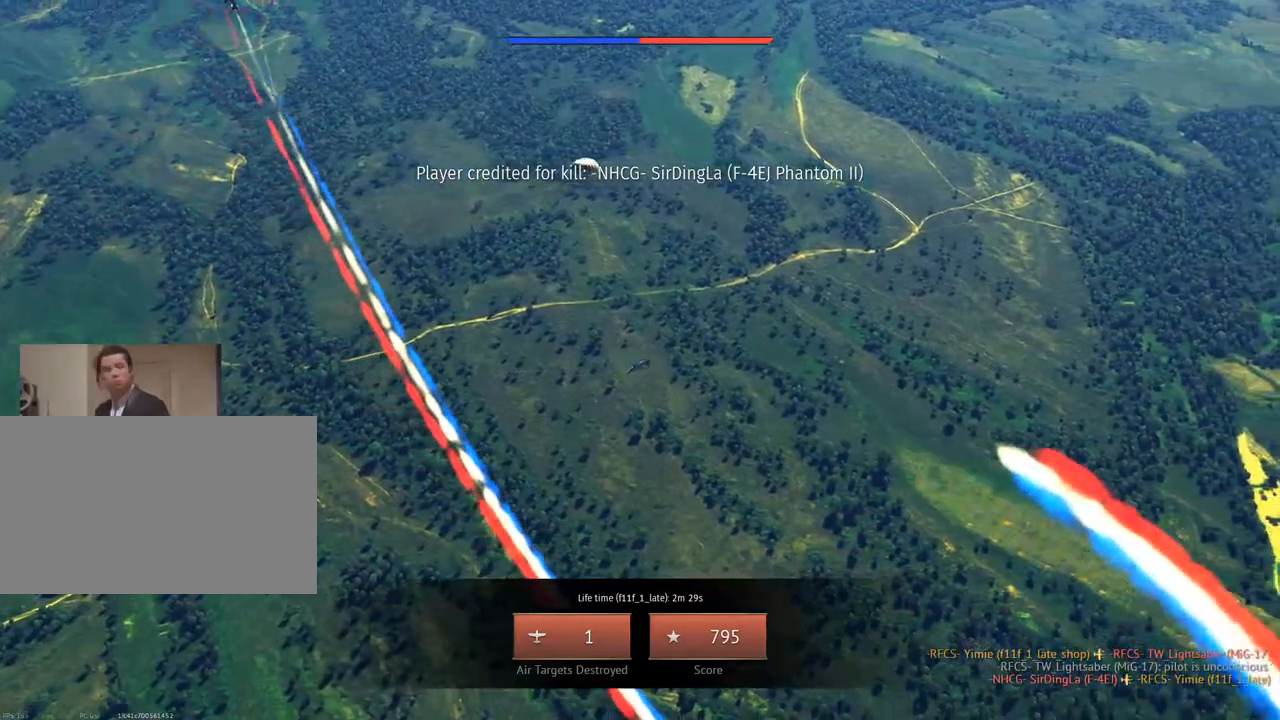
{"keys": [], "mouse": [], "mouse_move": "still", "events": []}
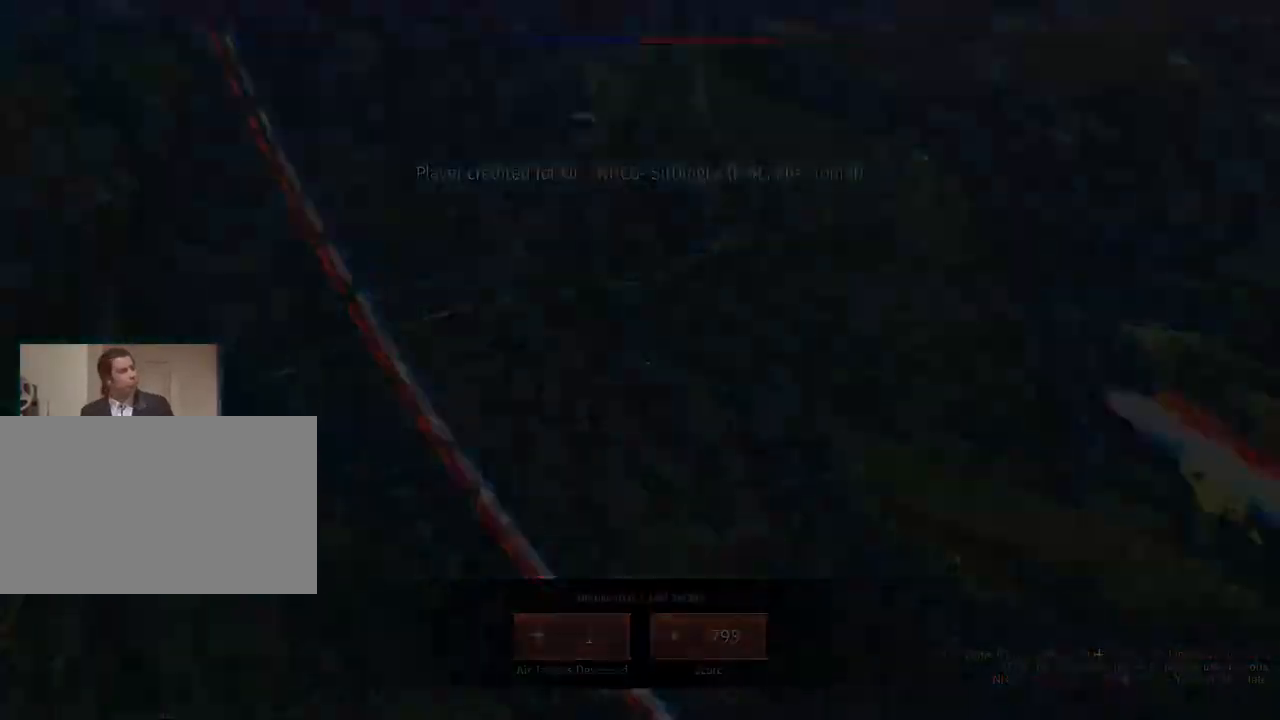
{"keys": [], "mouse": [], "mouse_move": "up-right", "events": []}
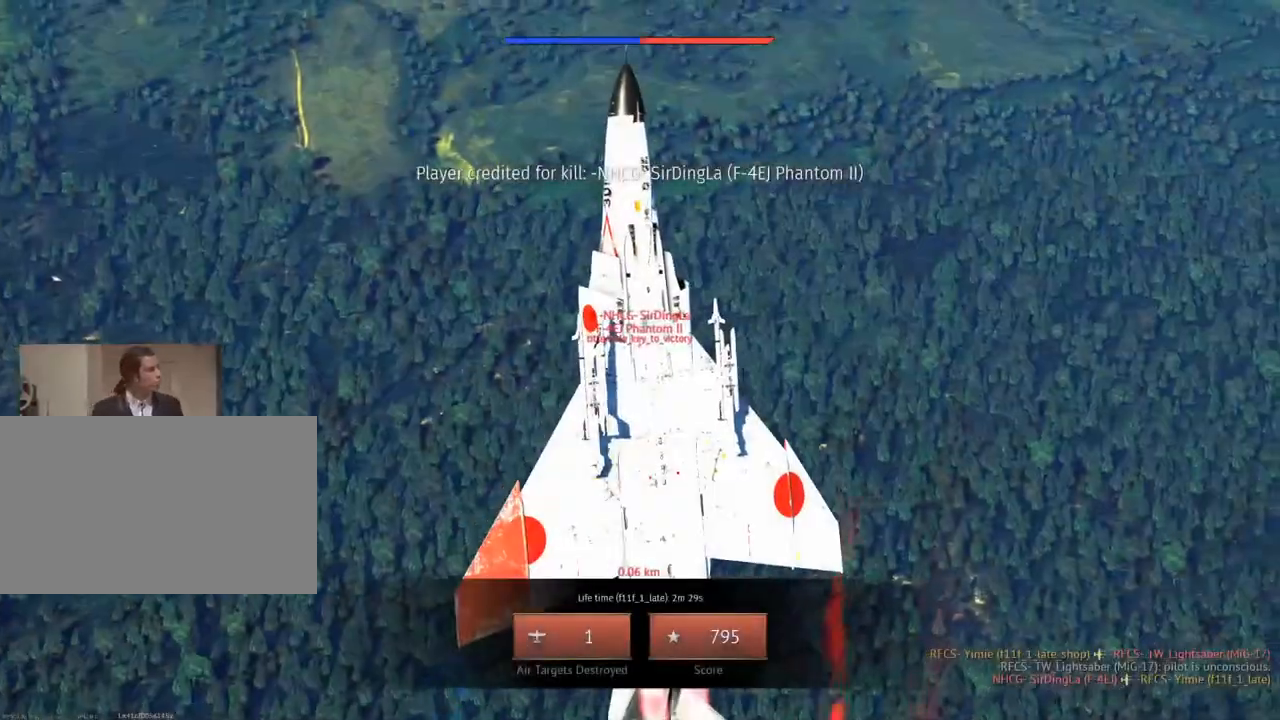
{"keys": [], "mouse": [], "mouse_move": "still", "events": [[167, "mouse_left", "down"], [301, "mouse_left", "up"]]}
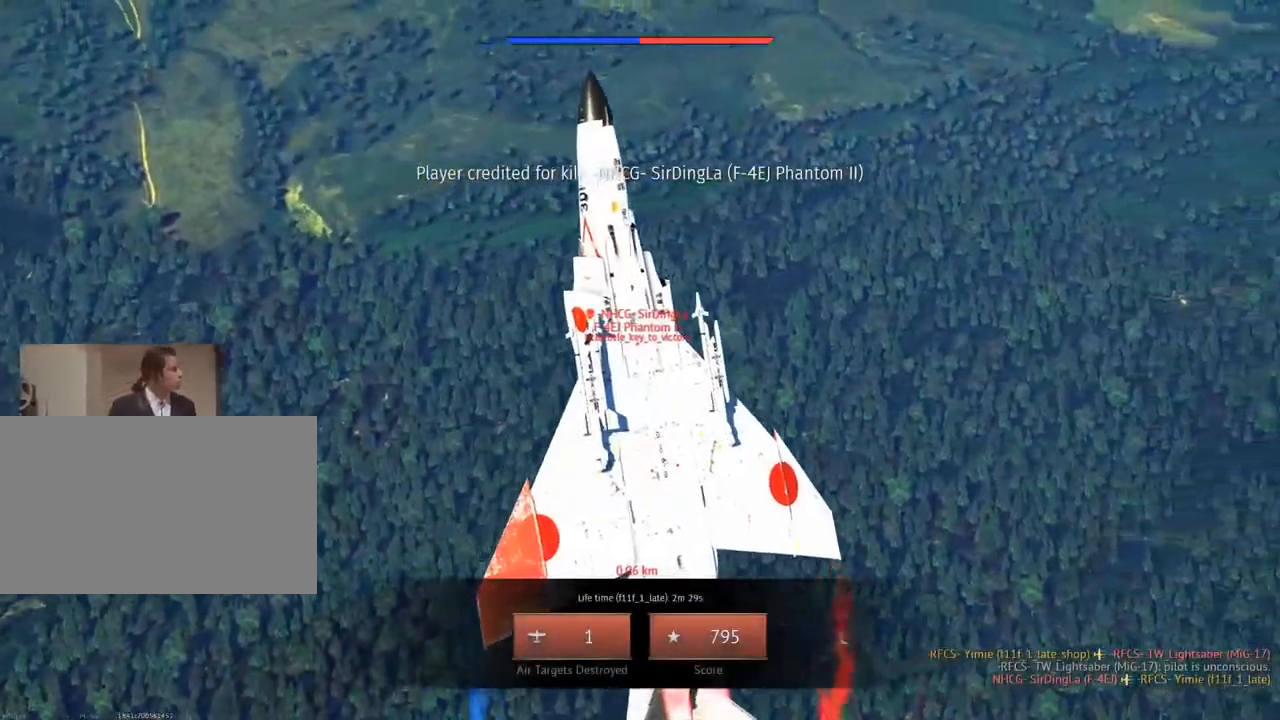
{"keys": [], "mouse": [], "mouse_move": "still", "events": []}
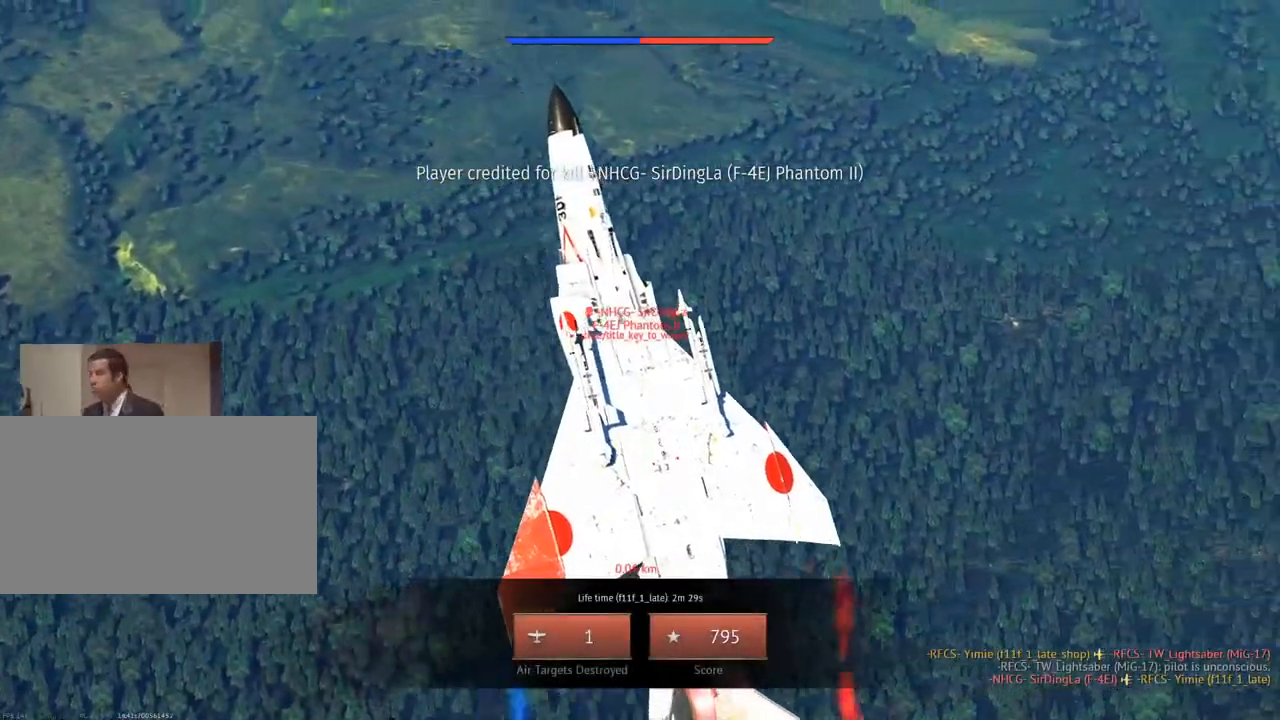
{"keys": [], "mouse": [], "mouse_move": "still", "events": []}
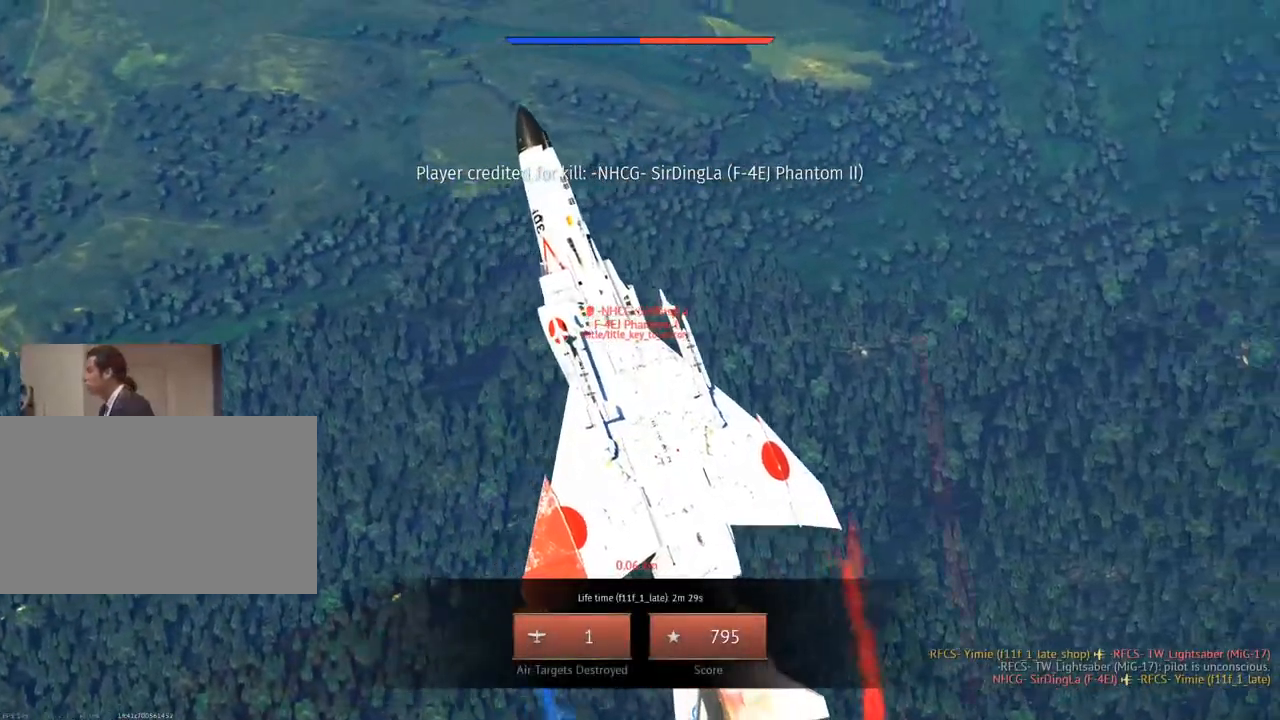
{"keys": [], "mouse": [], "mouse_move": "still", "events": []}
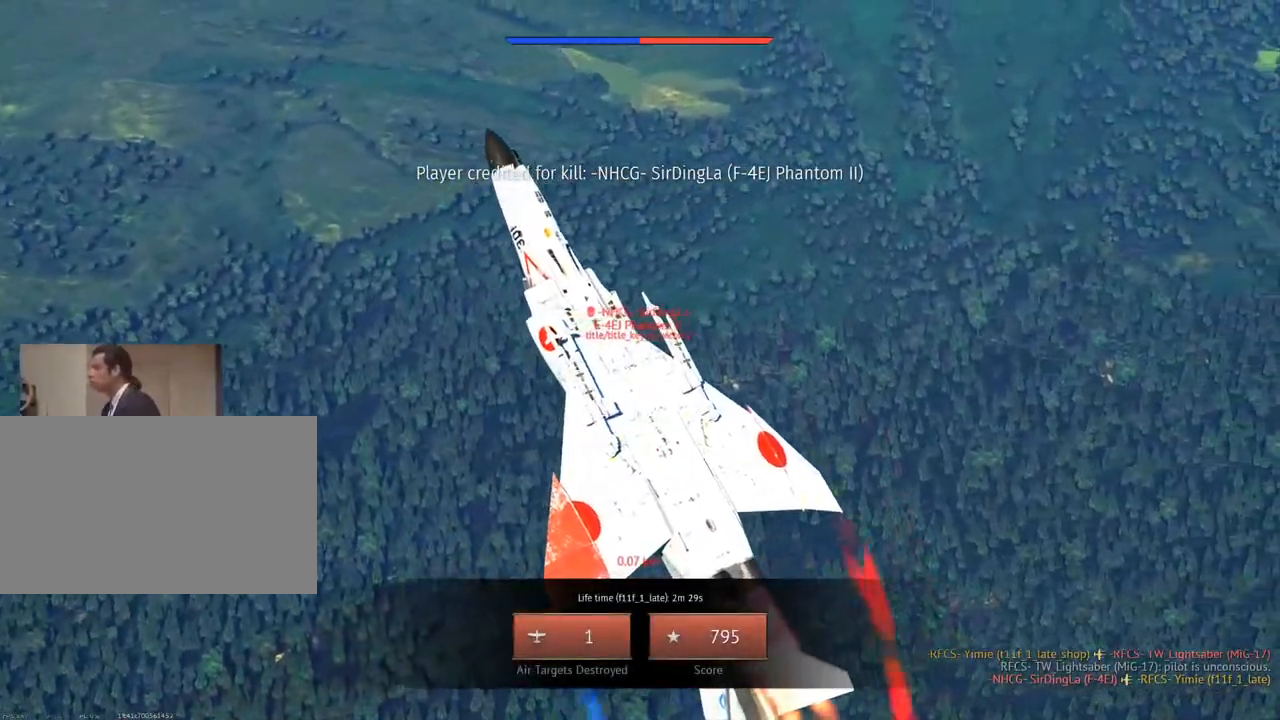
{"keys": [], "mouse": [], "mouse_move": "still", "events": []}
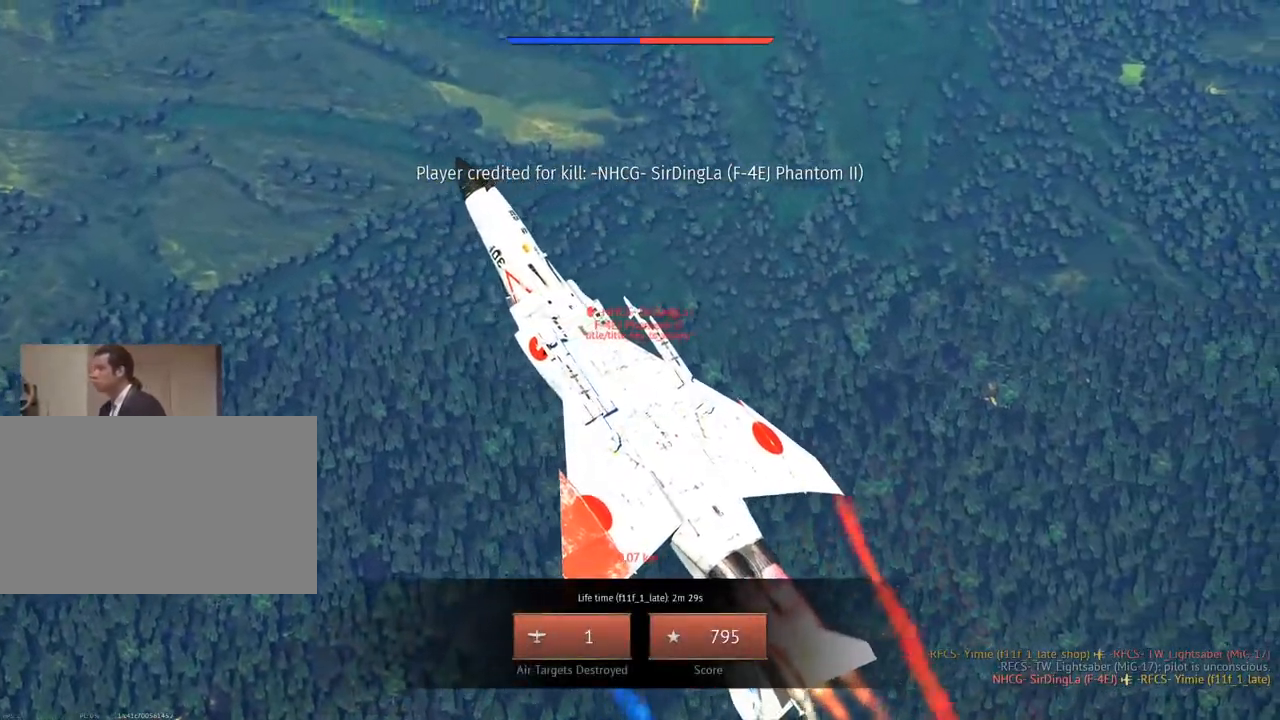
{"keys": [], "mouse": [], "mouse_move": "still", "events": []}
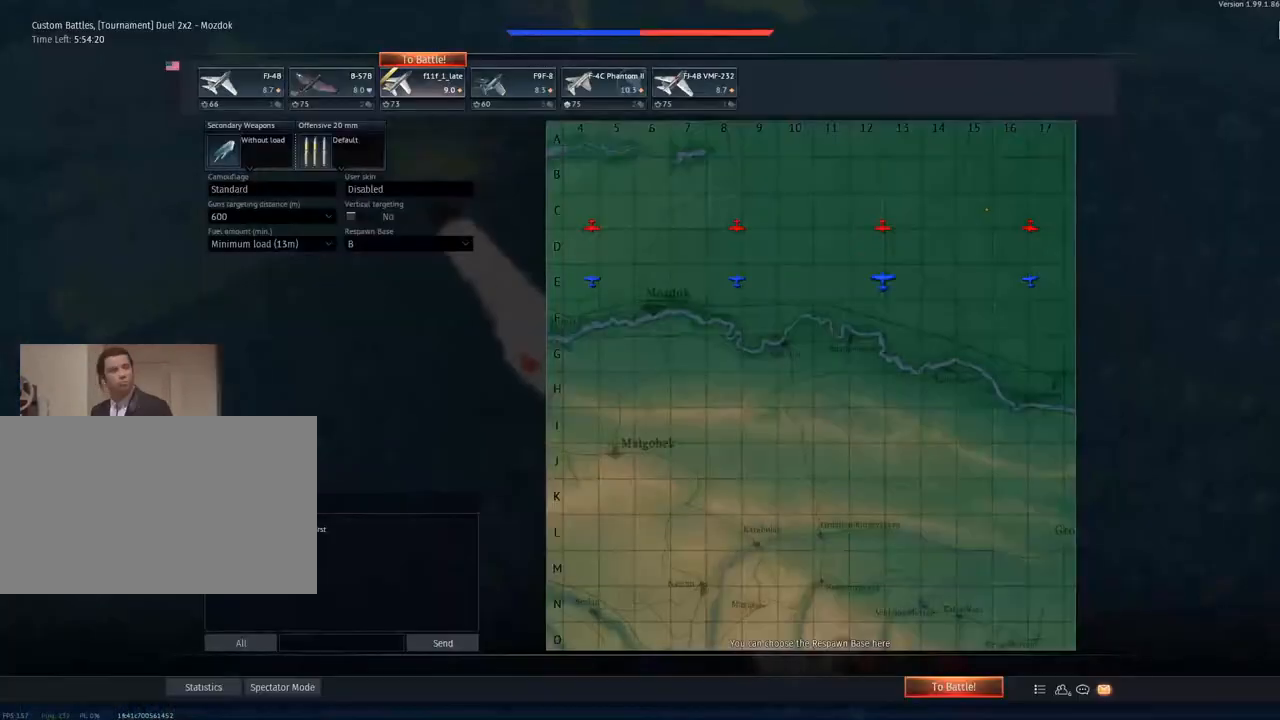
{"keys": [], "mouse": [], "mouse_move": "left", "events": []}
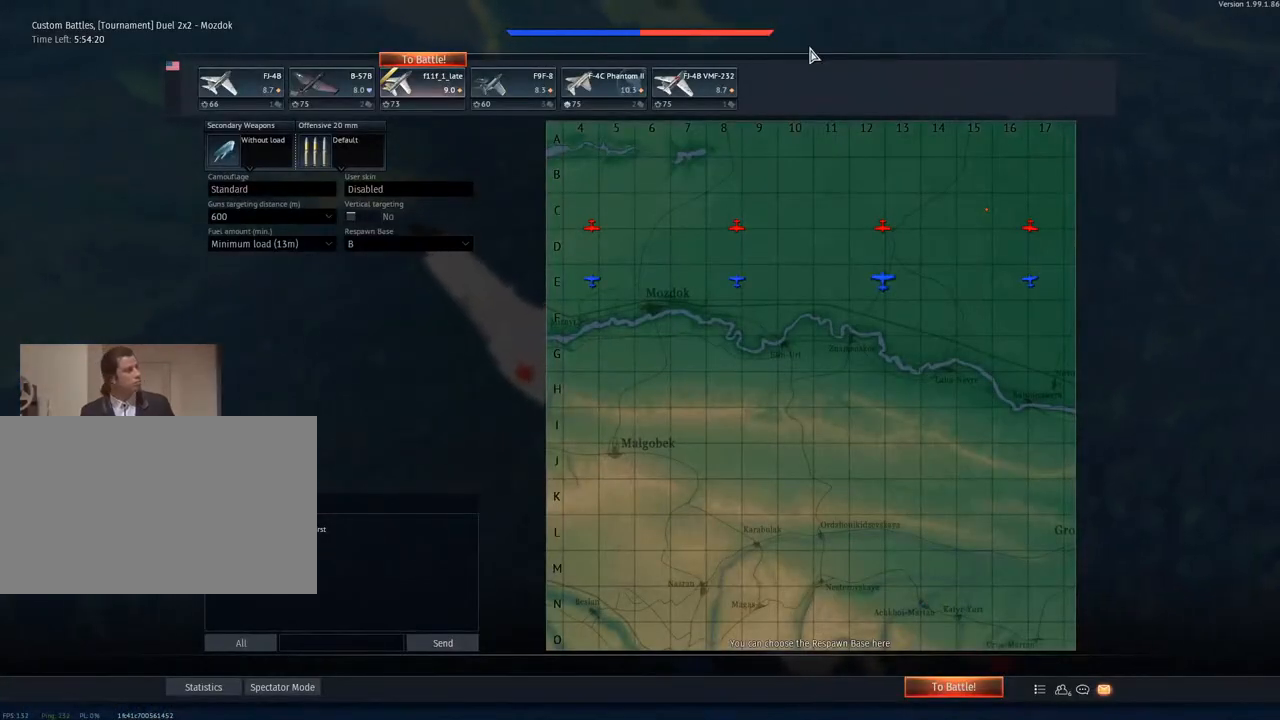
{"keys": [], "mouse": [], "mouse_move": "still", "events": []}
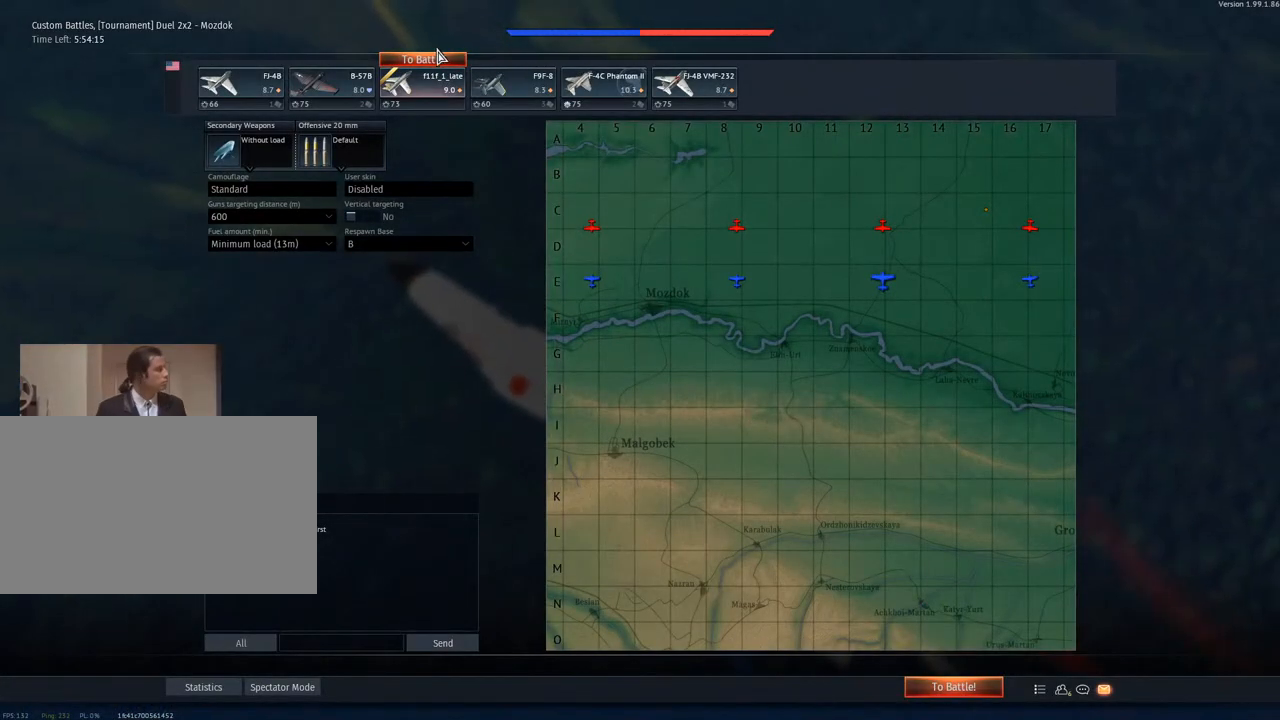
{"keys": [], "mouse": [], "mouse_move": "still", "events": [[200, "mouse_left", "down"], [350, "mouse_left", "up"]]}
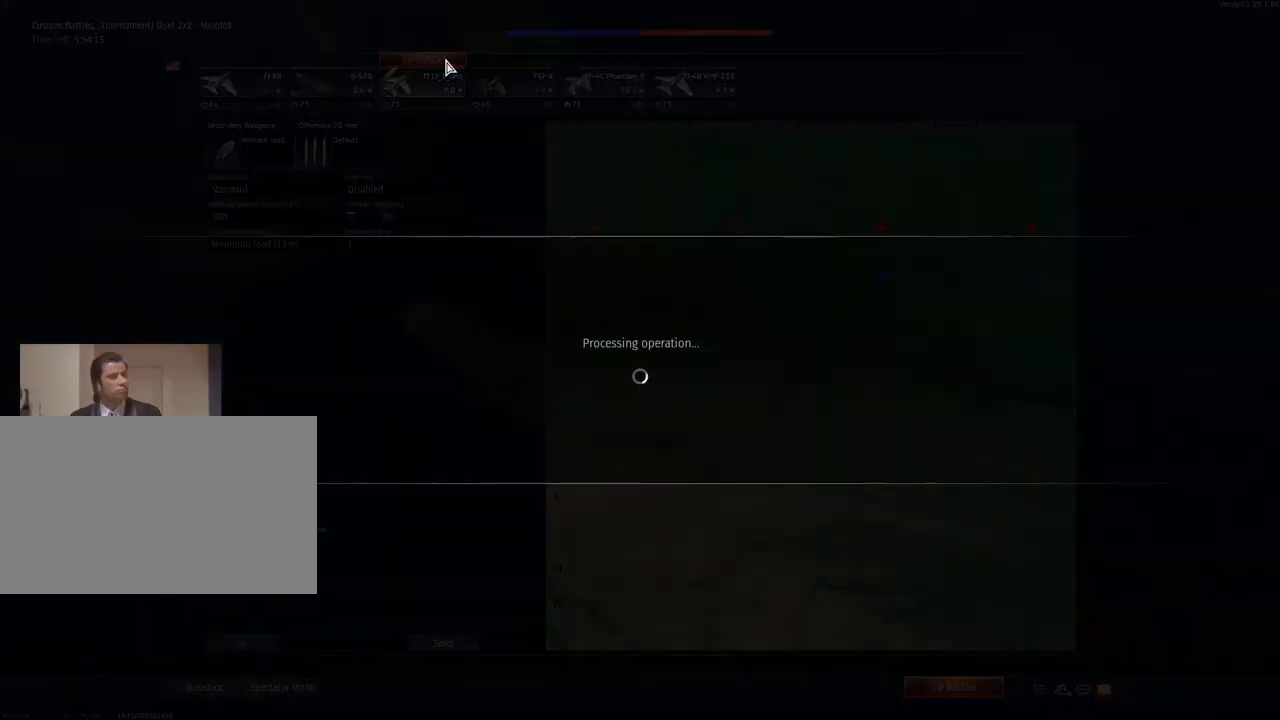
{"keys": [], "mouse": [], "mouse_move": "down-right", "events": []}
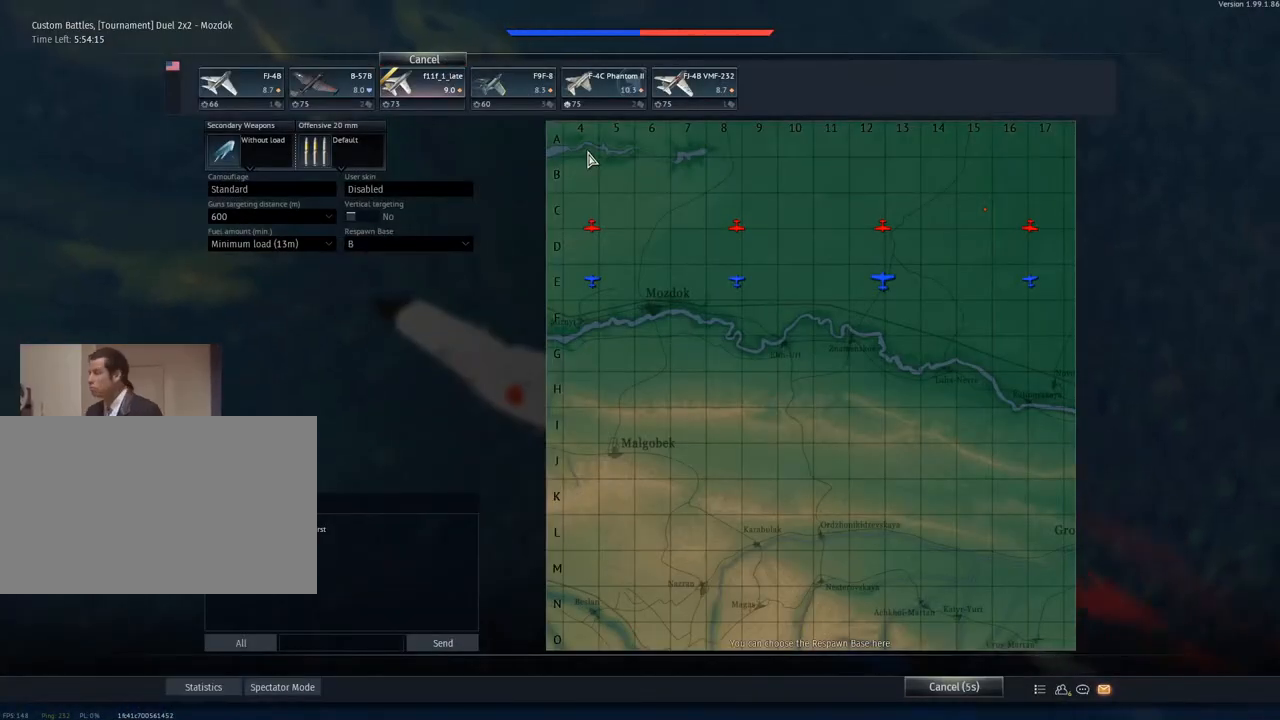
{"keys": [], "mouse": [], "mouse_move": "left", "events": []}
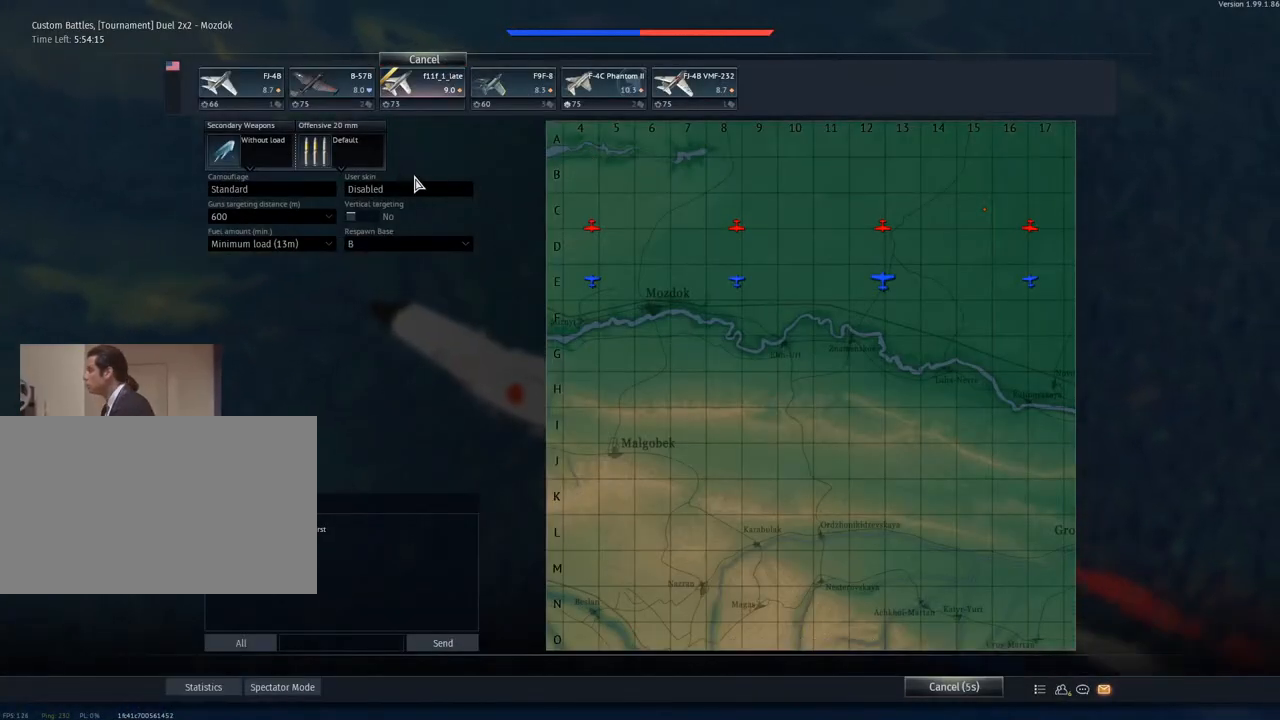
{"keys": [], "mouse": ["left"], "mouse_move": "still", "events": [[384, "mouse_left", "down"]]}
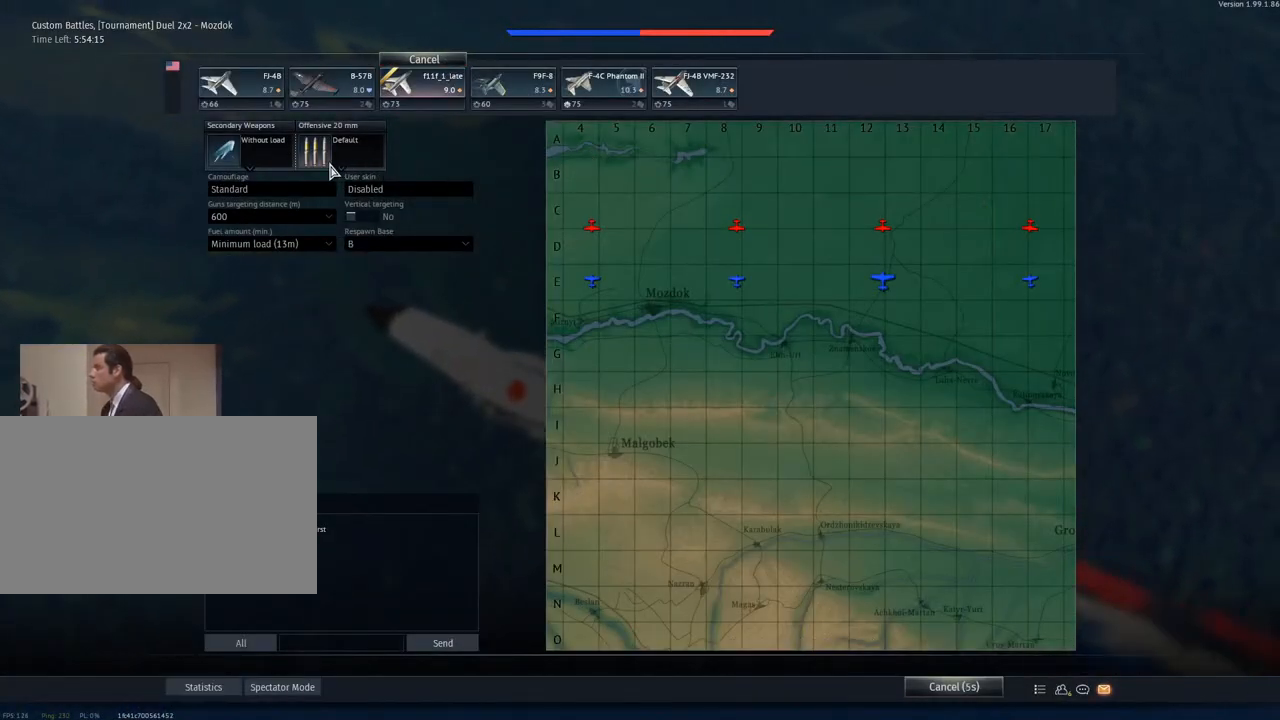
{"keys": [], "mouse": [], "mouse_move": "still", "events": [[33, "mouse_left", "up"]]}
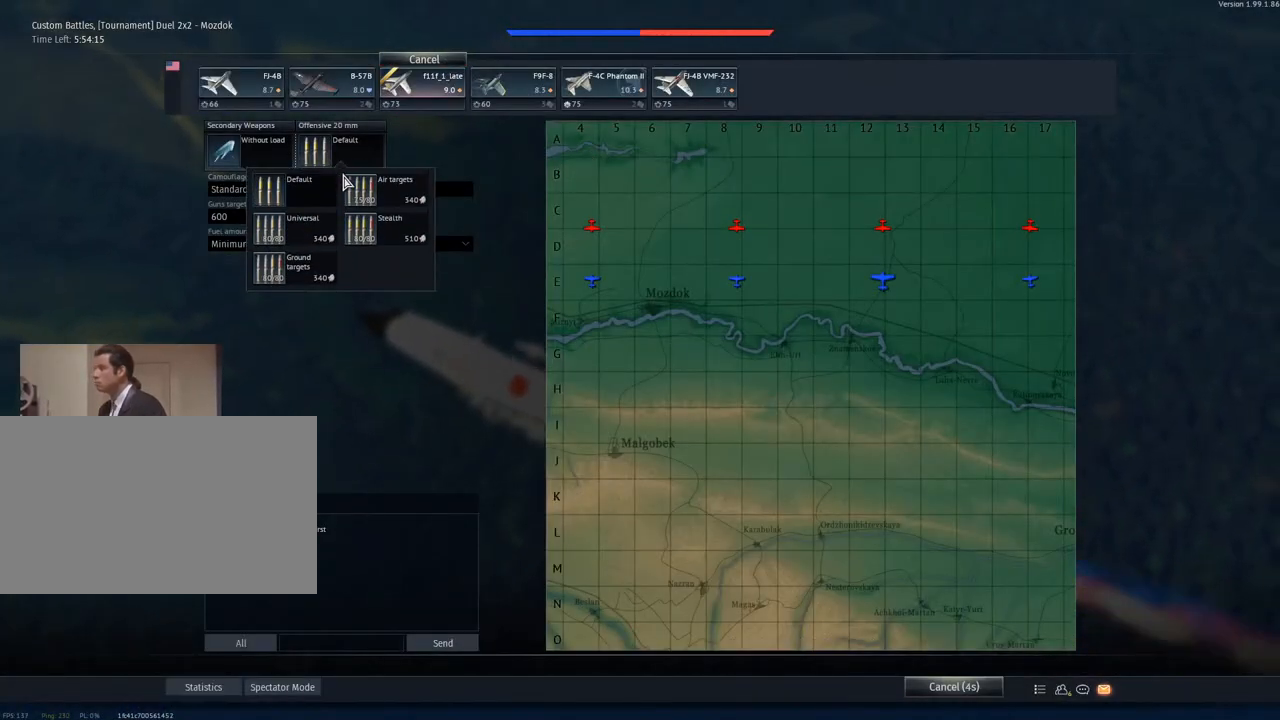
{"keys": [], "mouse": [], "mouse_move": "down-left", "events": []}
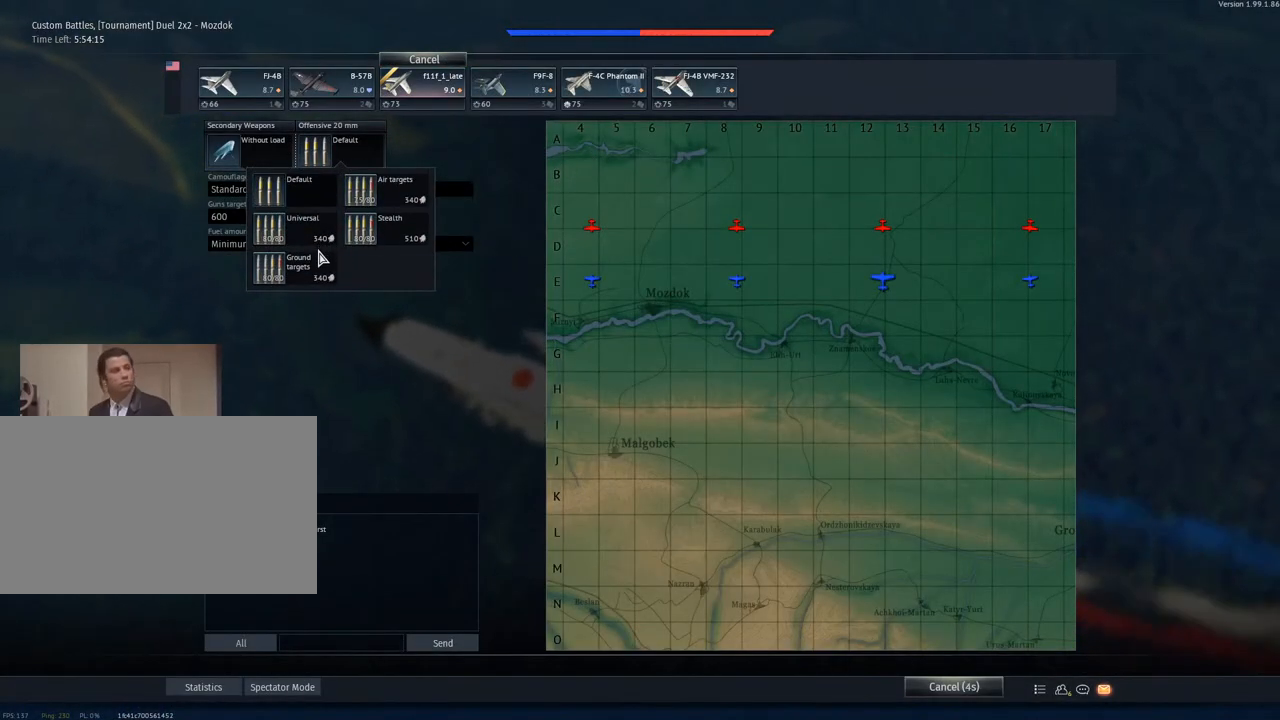
{"keys": [], "mouse": [], "mouse_move": "down", "events": []}
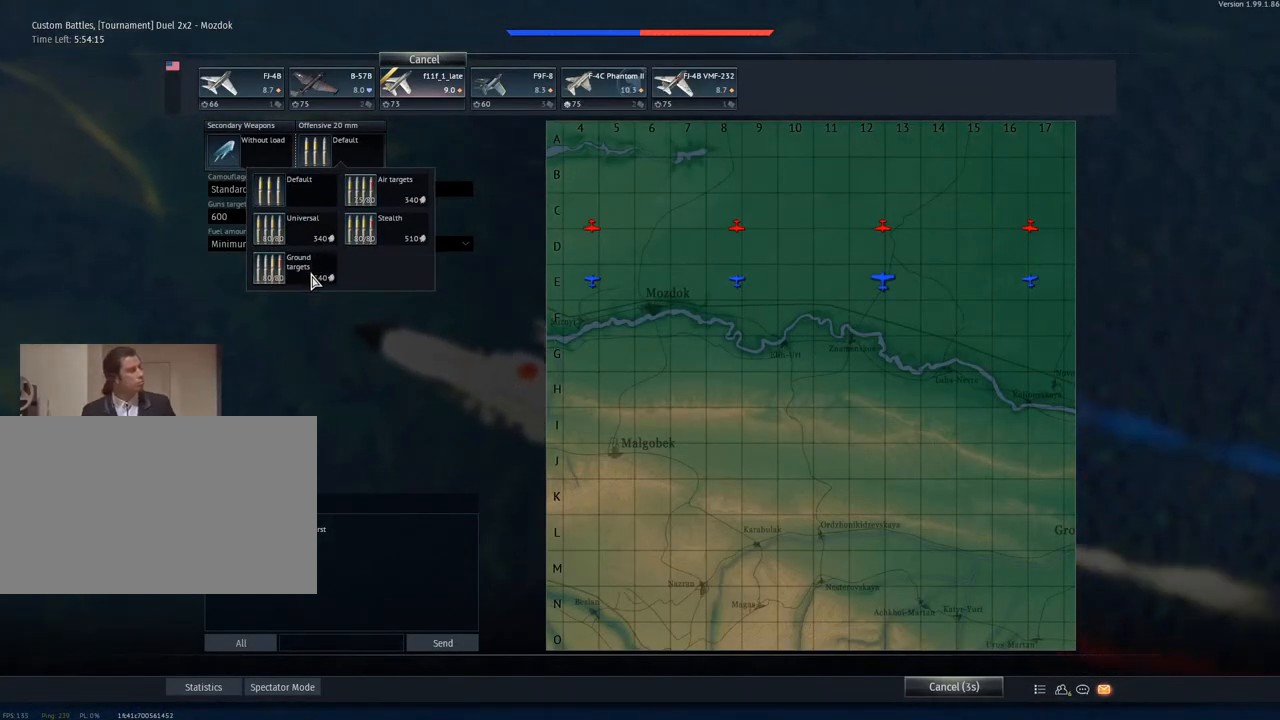
{"keys": [], "mouse": ["left"], "mouse_move": "still", "events": [[400, "mouse_left", "down"]]}
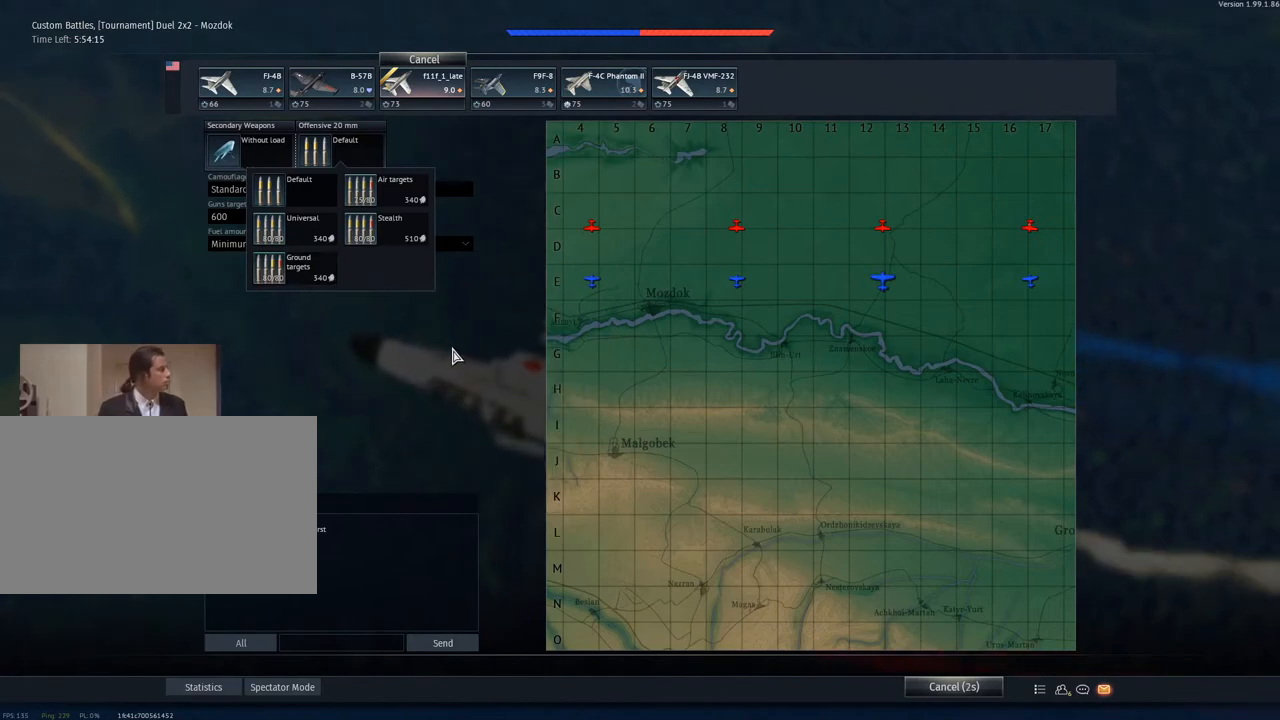
{"keys": [], "mouse": [], "mouse_move": "still", "events": [[33, "mouse_left", "up"]]}
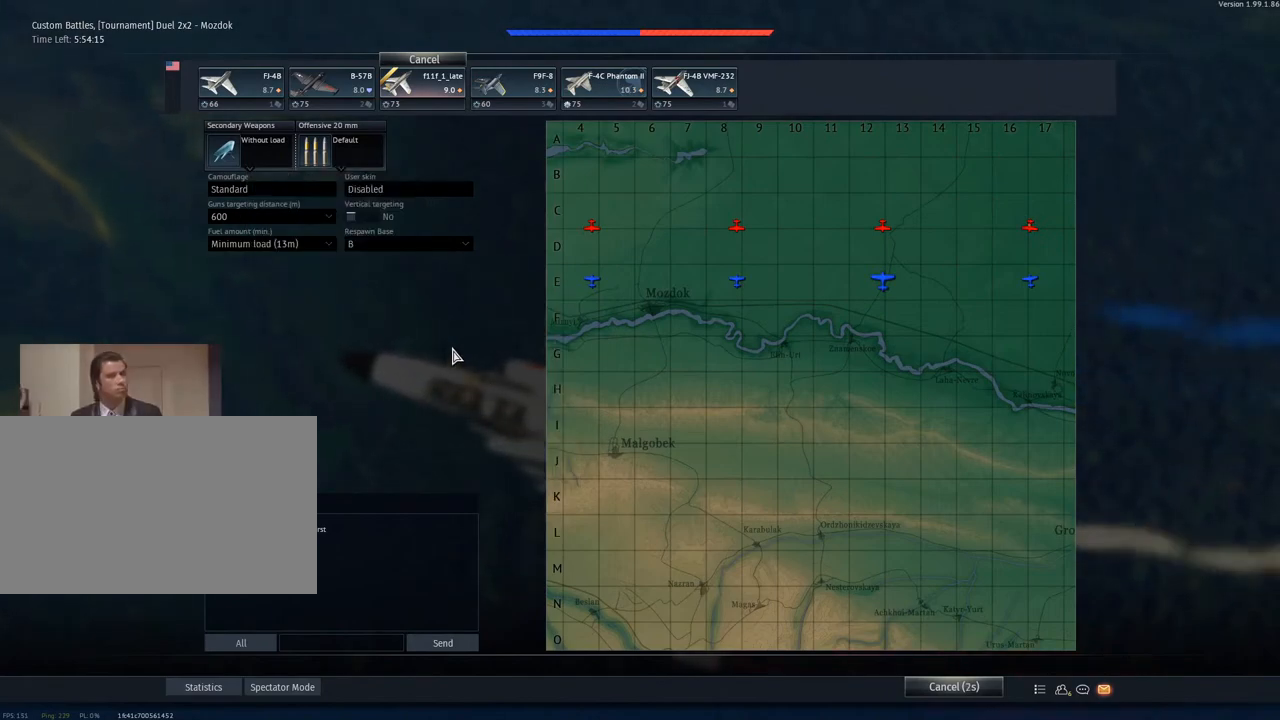
{"keys": [], "mouse": [], "mouse_move": "right", "events": [[100, "mouse_wheel", "down"], [200, "mouse_wheel", "up"]]}
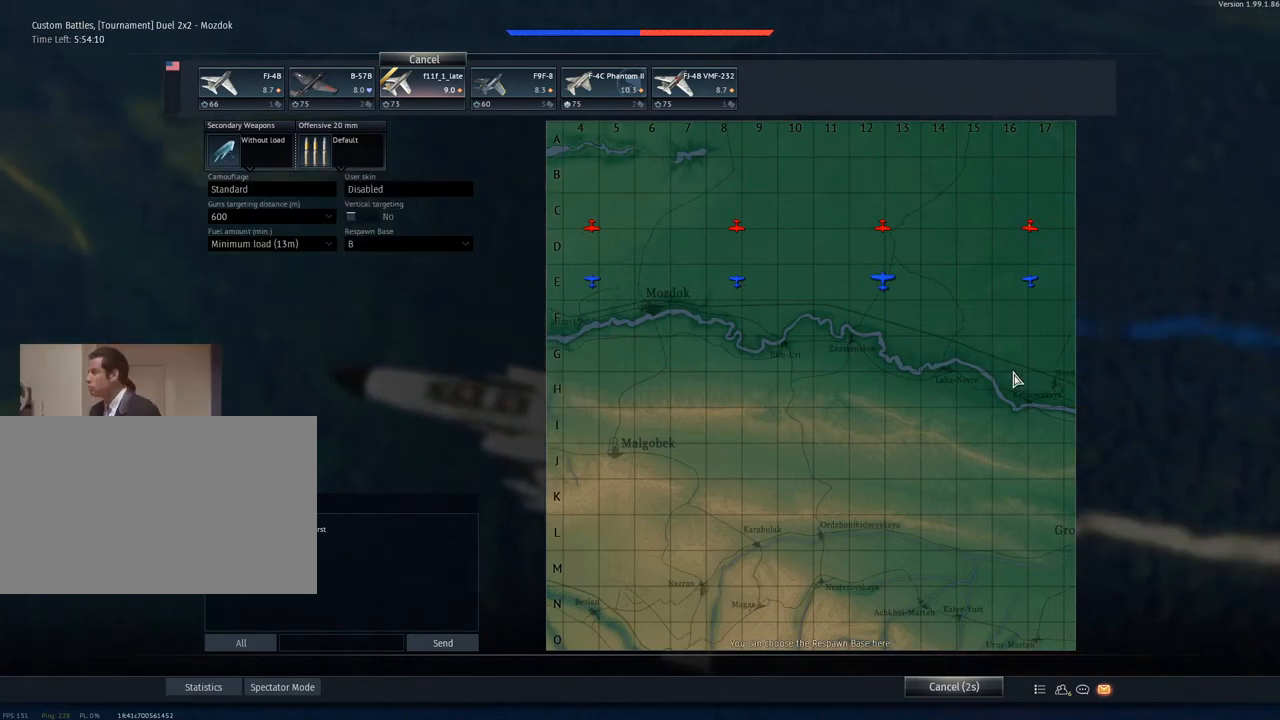
{"keys": [], "mouse": [], "mouse_move": "still", "events": [[66, "mouse_wheel", "down"], [200, "mouse_wheel", "up"], [350, "mouse_wheel", "down"], [433, "mouse_wheel", "up"]]}
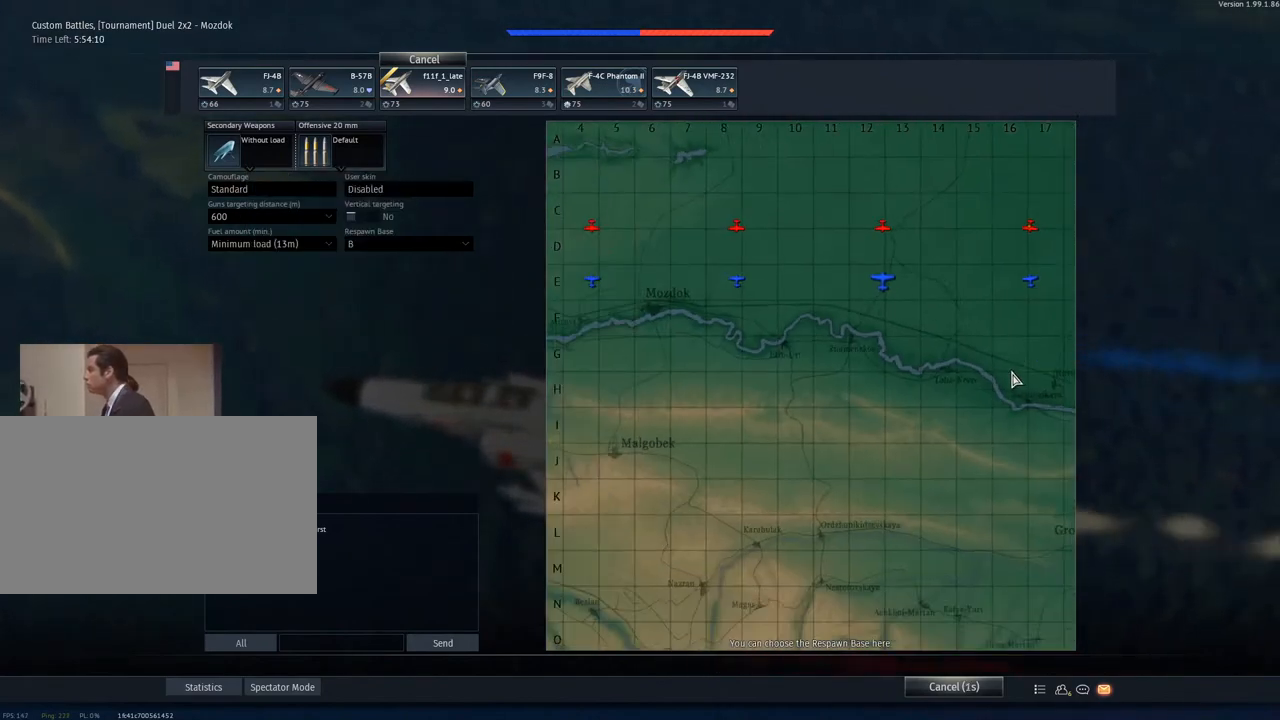
{"keys": [], "mouse": ["wheel"], "mouse_move": "still", "events": [[167, "mouse_wheel", "down"], [317, "mouse_wheel", "up"], [501, "mouse_wheel", "down"]]}
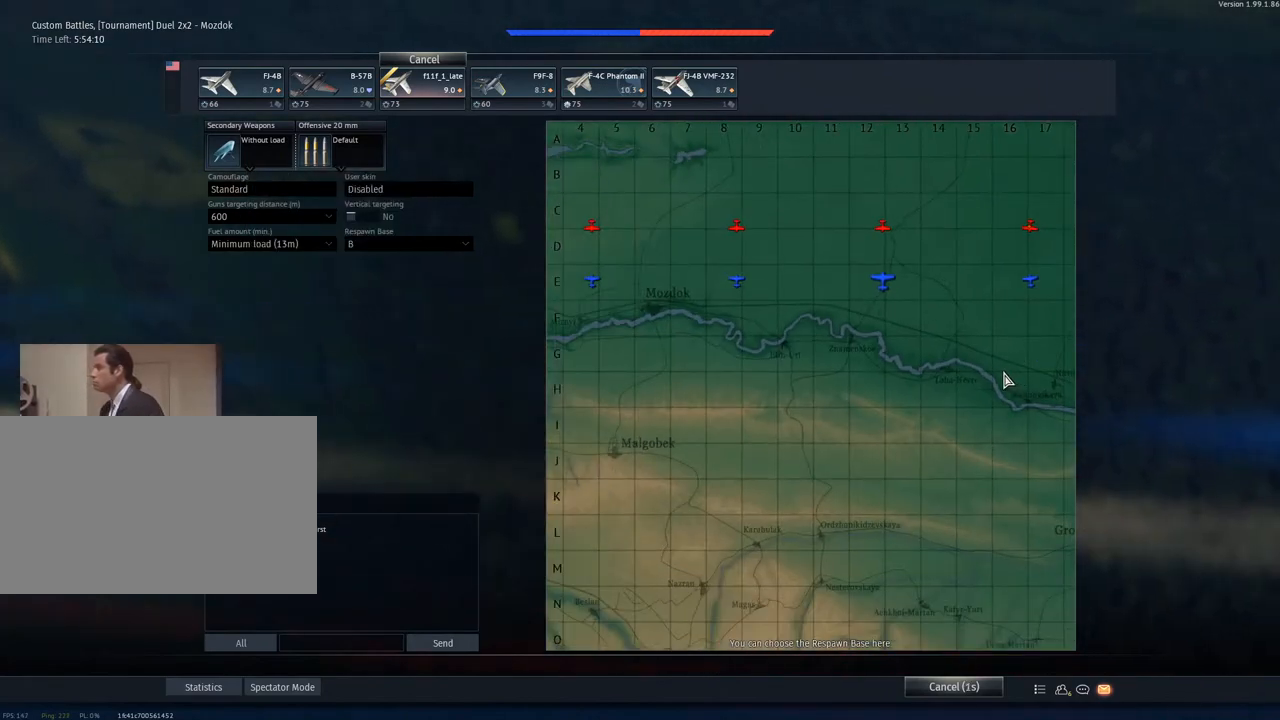
{"keys": [], "mouse": [], "mouse_move": "still", "events": [[133, "mouse_wheel", "up"]]}
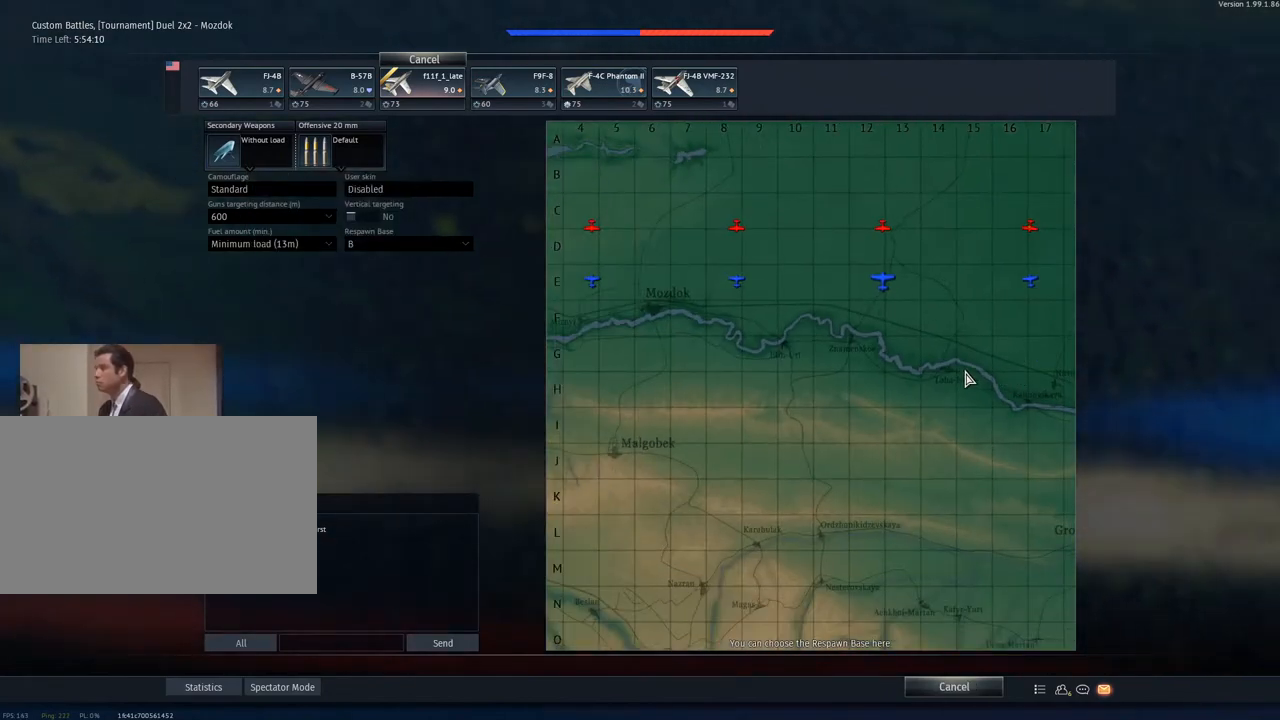
{"keys": [], "mouse": [], "mouse_move": "still", "events": [[300, "mouse_wheel", "down"], [434, "mouse_wheel", "up"]]}
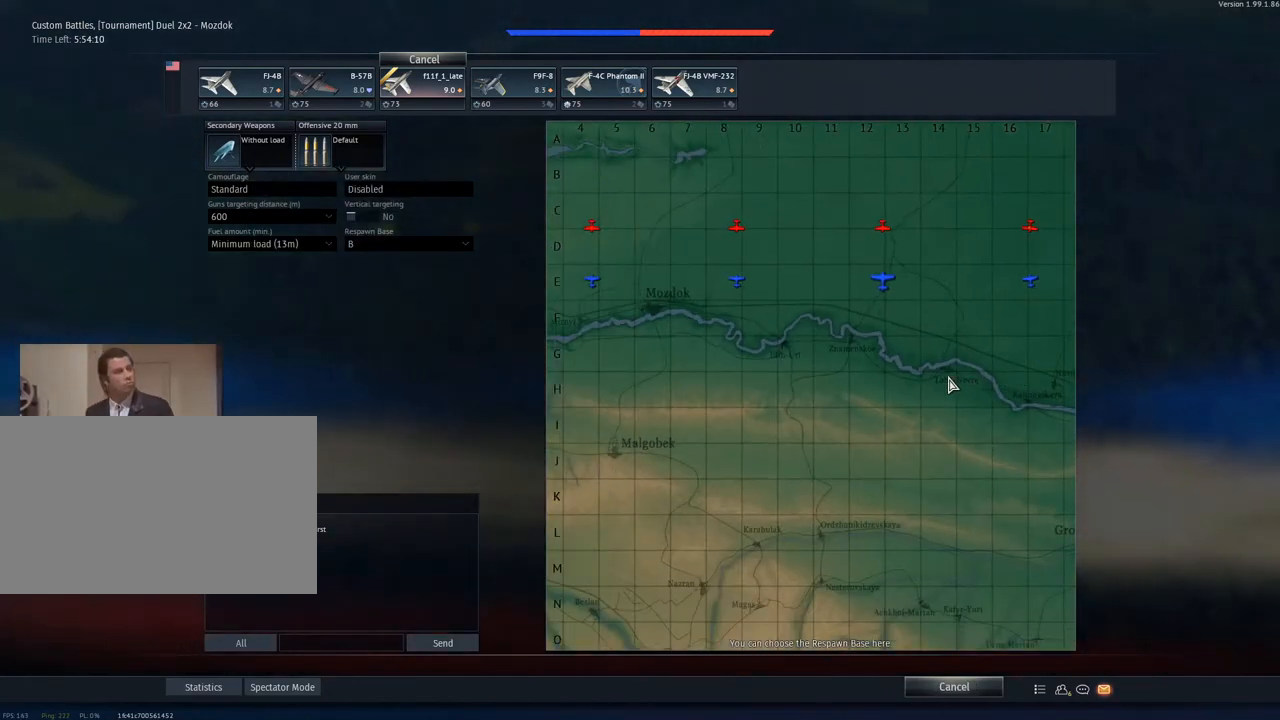
{"keys": [], "mouse": [], "mouse_move": "still", "events": []}